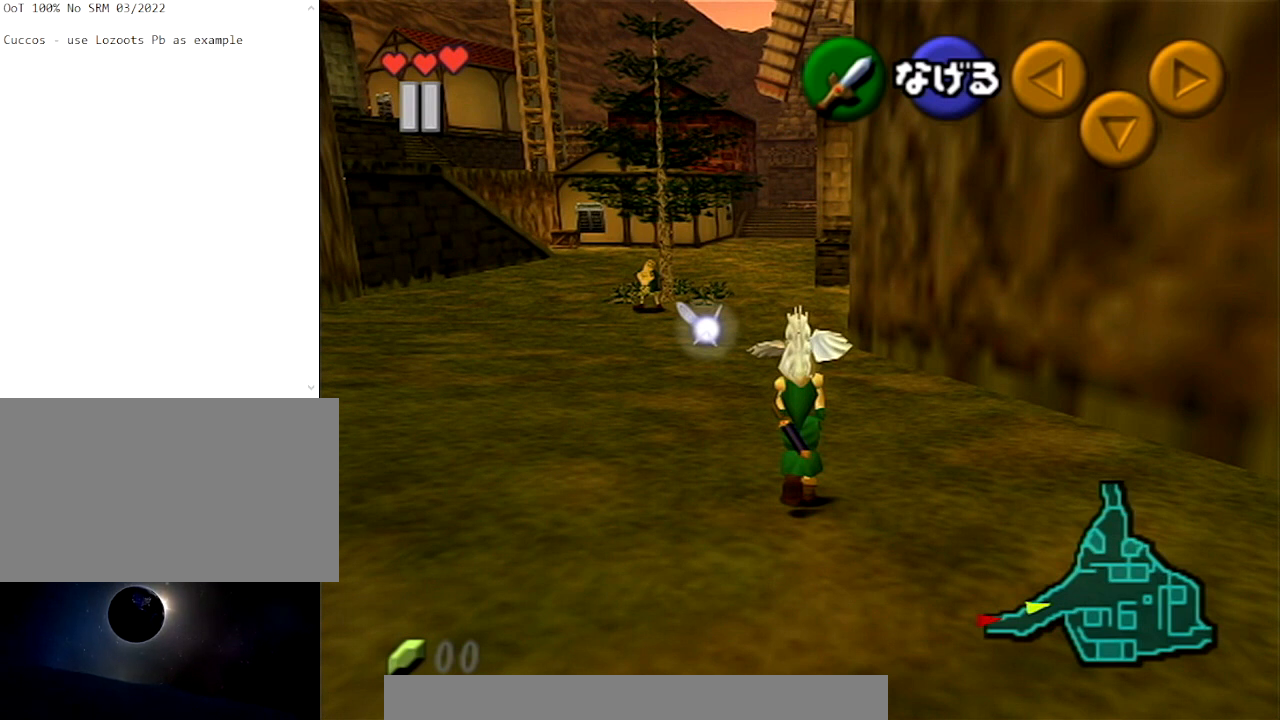
Gameplay with a controller (Nintendo layout); each line is a JSON object with the inputs held at the frame after it. "events" lists button and stick changes between this image and that frame as [ms after this image, input, new state], when the widget could be followed in between. Not read: L3 R3.
{"buttons": [], "left_stick": "up", "right_stick": "center", "events": []}
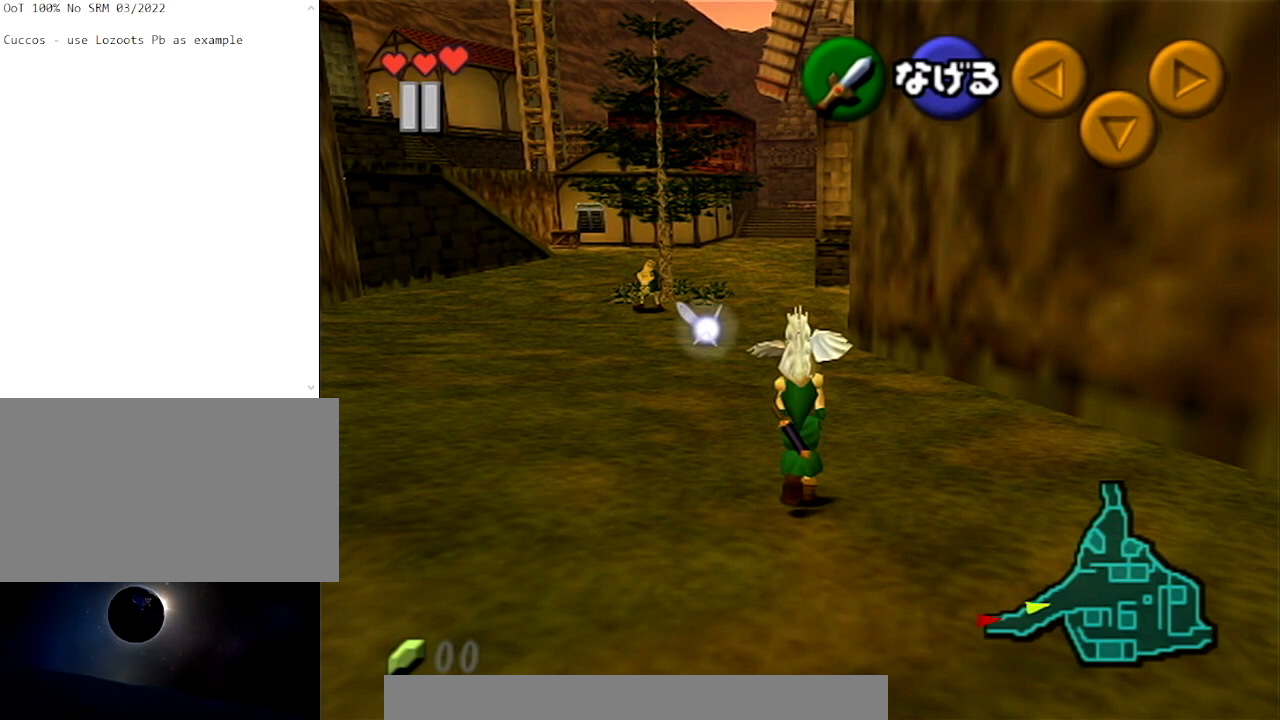
{"buttons": [], "left_stick": "up", "right_stick": "center", "events": []}
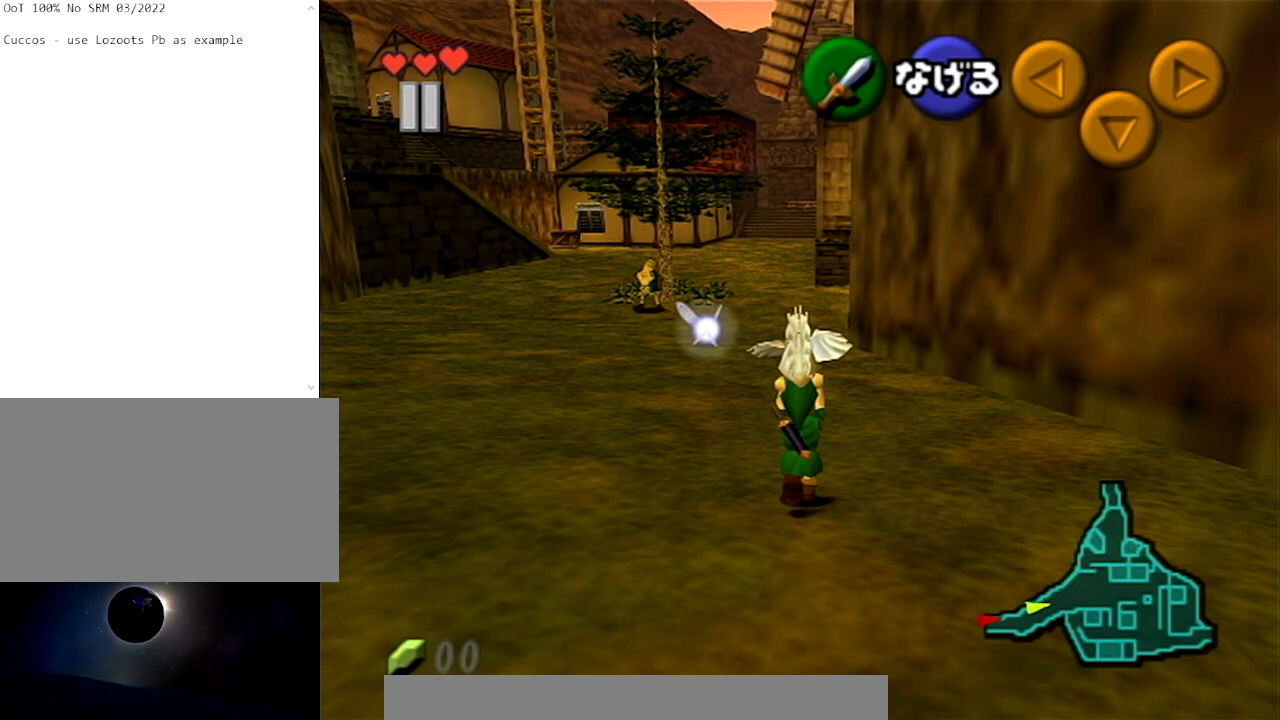
{"buttons": [], "left_stick": "up", "right_stick": "center", "events": []}
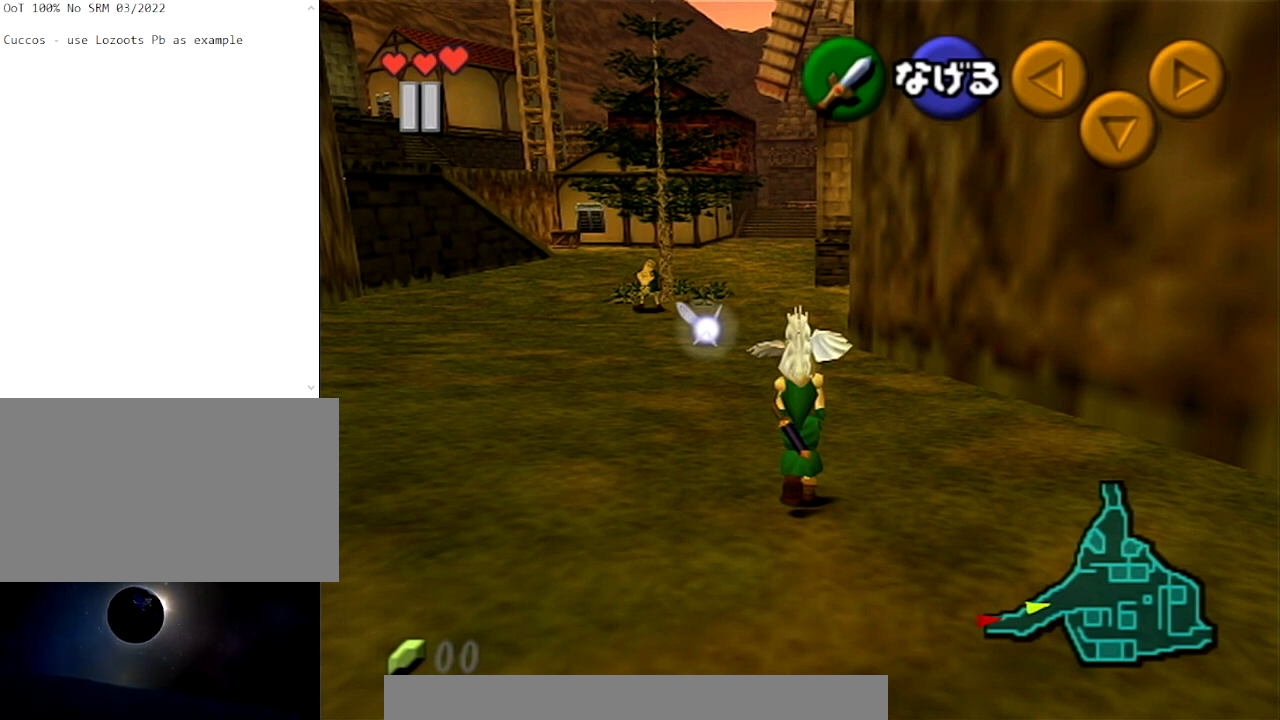
{"buttons": [], "left_stick": "up", "right_stick": "center", "events": []}
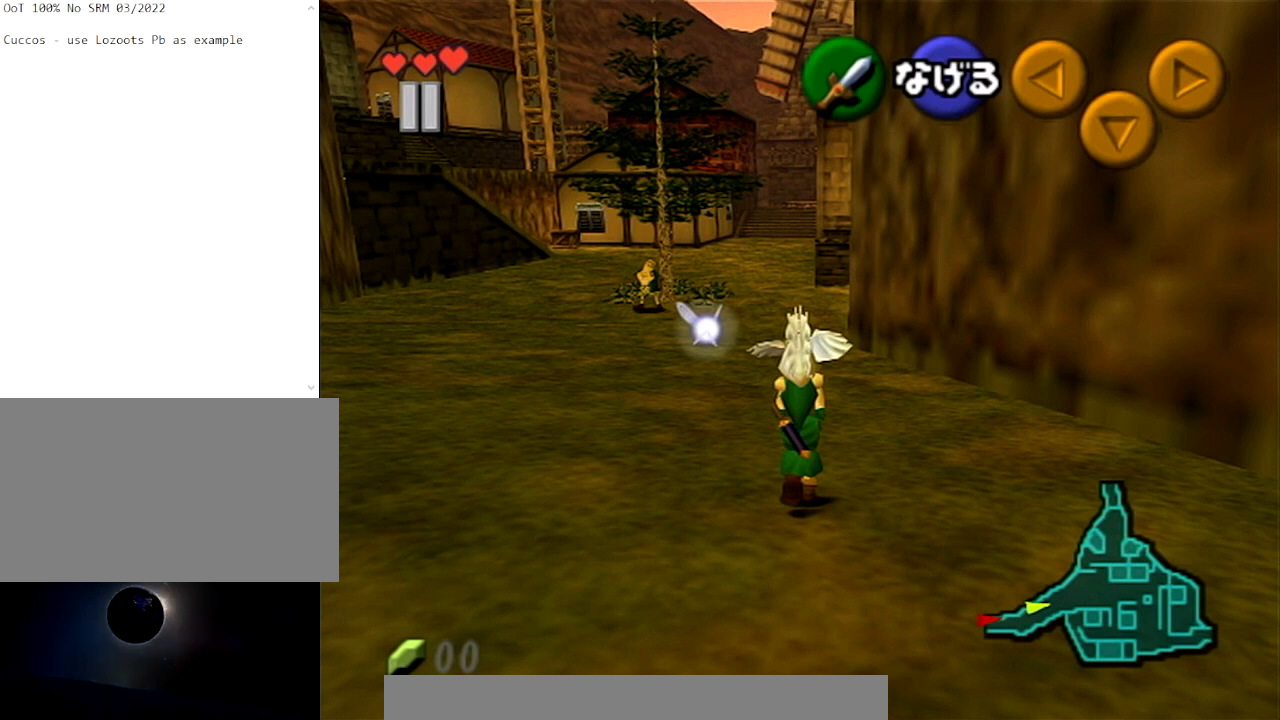
{"buttons": [], "left_stick": "up", "right_stick": "center", "events": []}
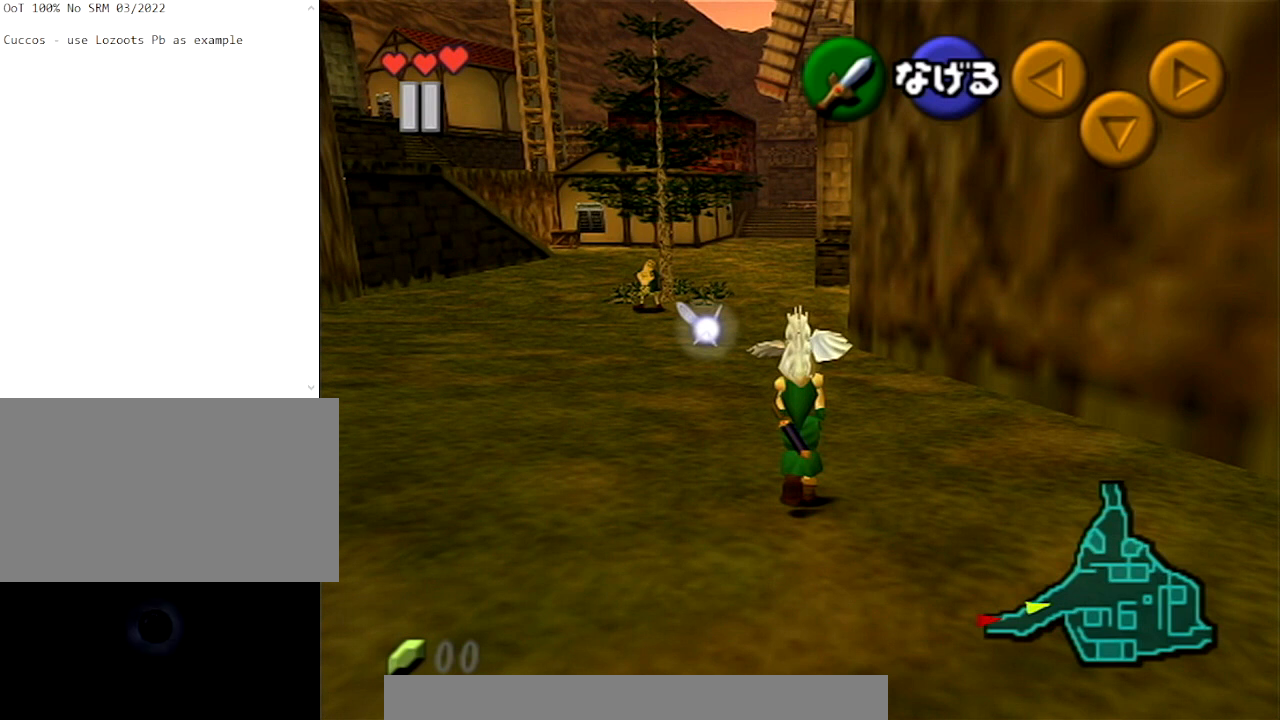
{"buttons": [], "left_stick": "up", "right_stick": "center", "events": []}
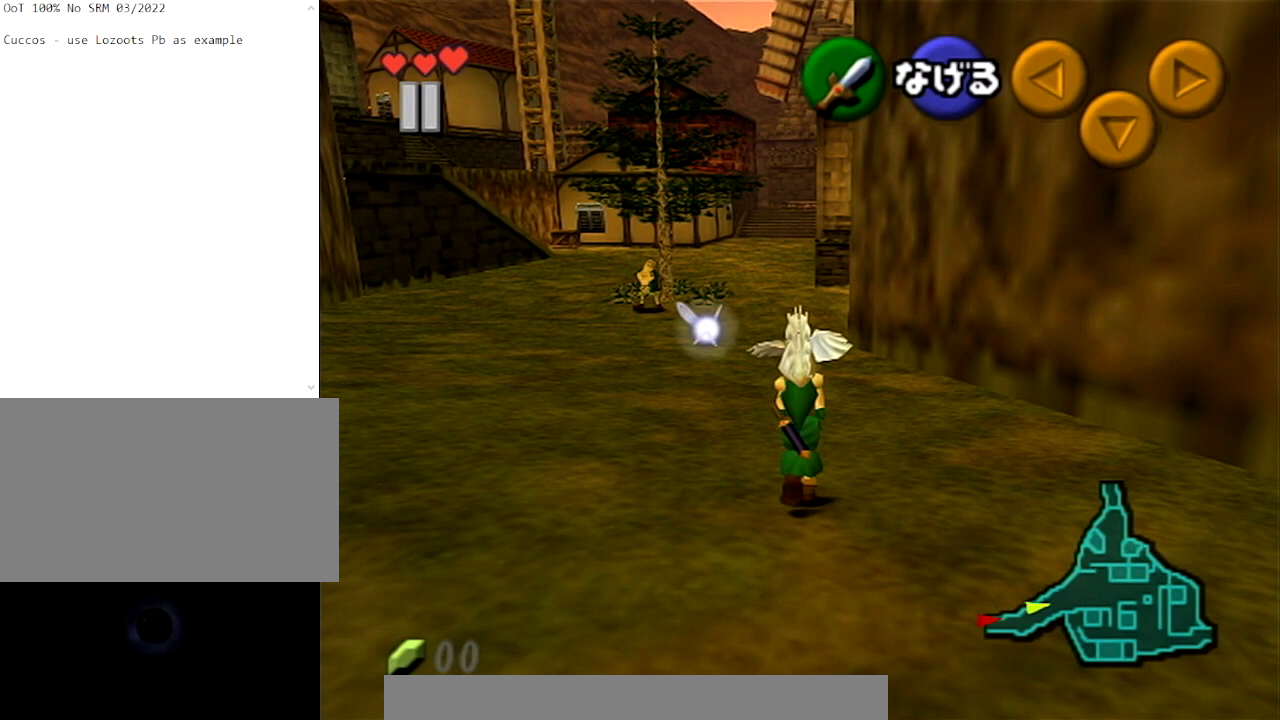
{"buttons": [], "left_stick": "up", "right_stick": "center", "events": []}
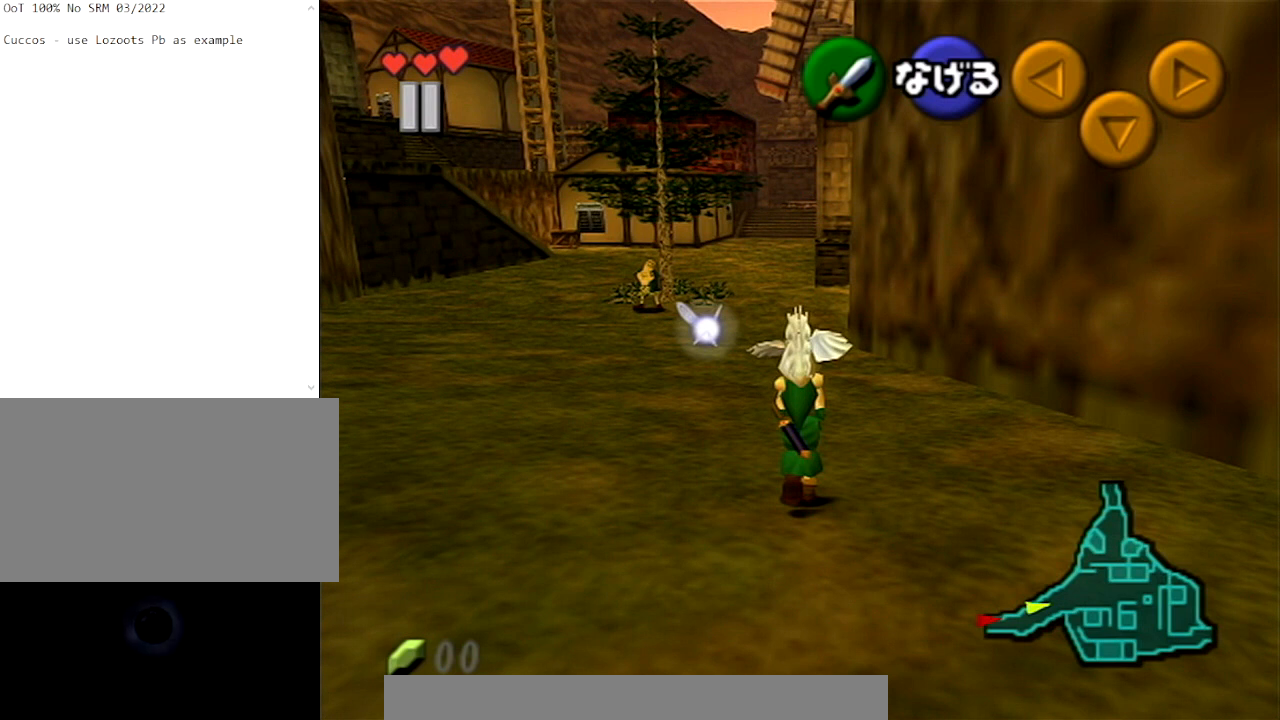
{"buttons": [], "left_stick": "up", "right_stick": "center", "events": []}
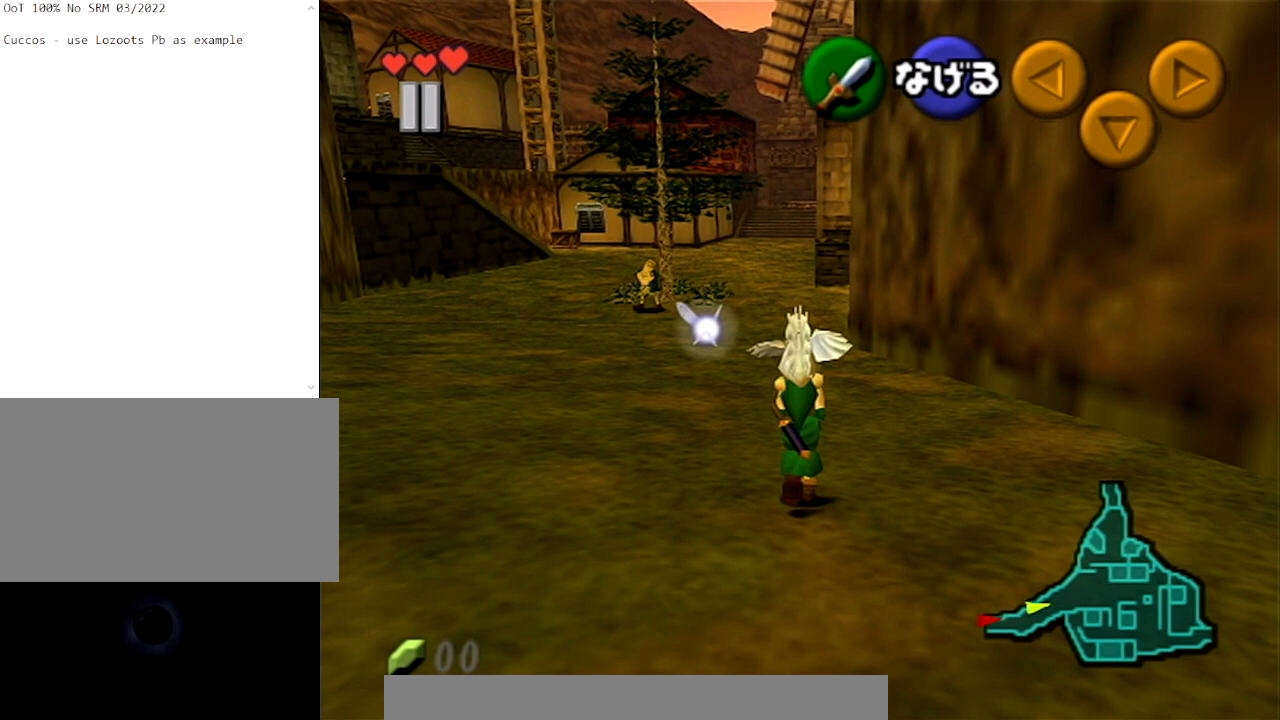
{"buttons": [], "left_stick": "up", "right_stick": "center", "events": []}
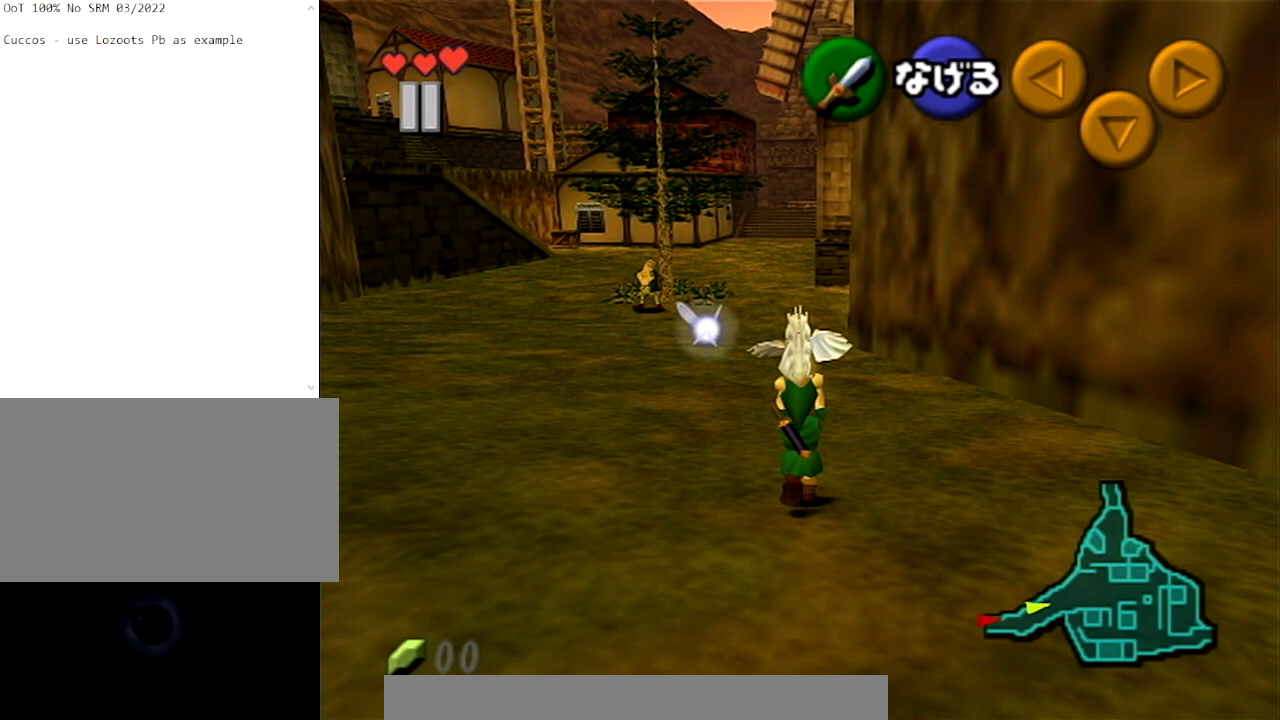
{"buttons": [], "left_stick": "down", "right_stick": "center", "events": [[501, "left_stick", "down"]]}
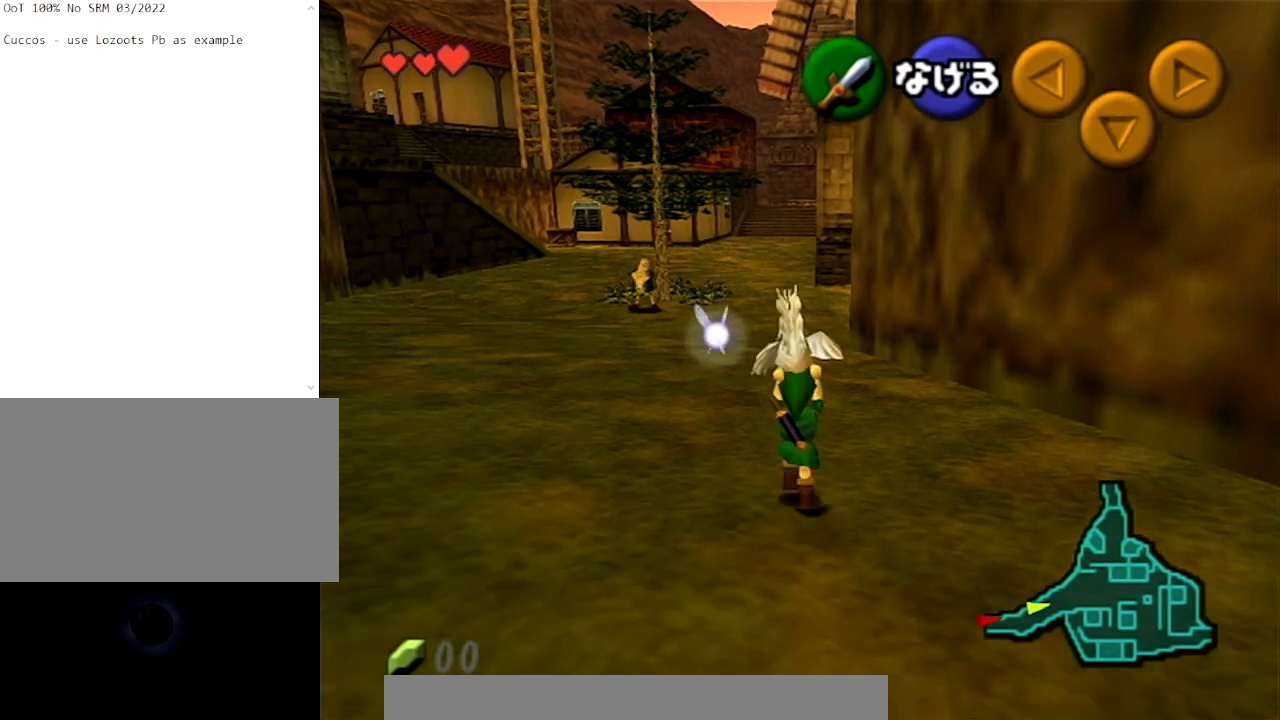
{"buttons": ["L1"], "left_stick": "down", "right_stick": "center", "events": [[100, "L1", "down"]]}
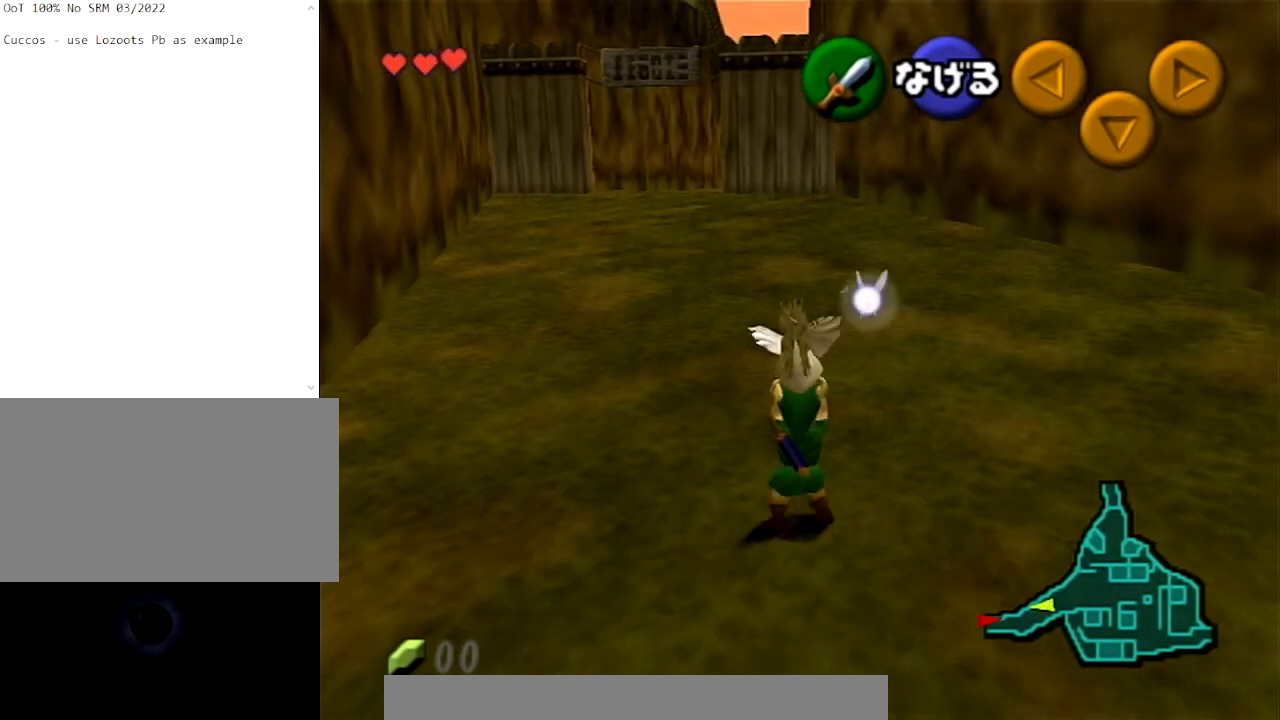
{"buttons": ["L1"], "left_stick": "down", "right_stick": "center", "events": []}
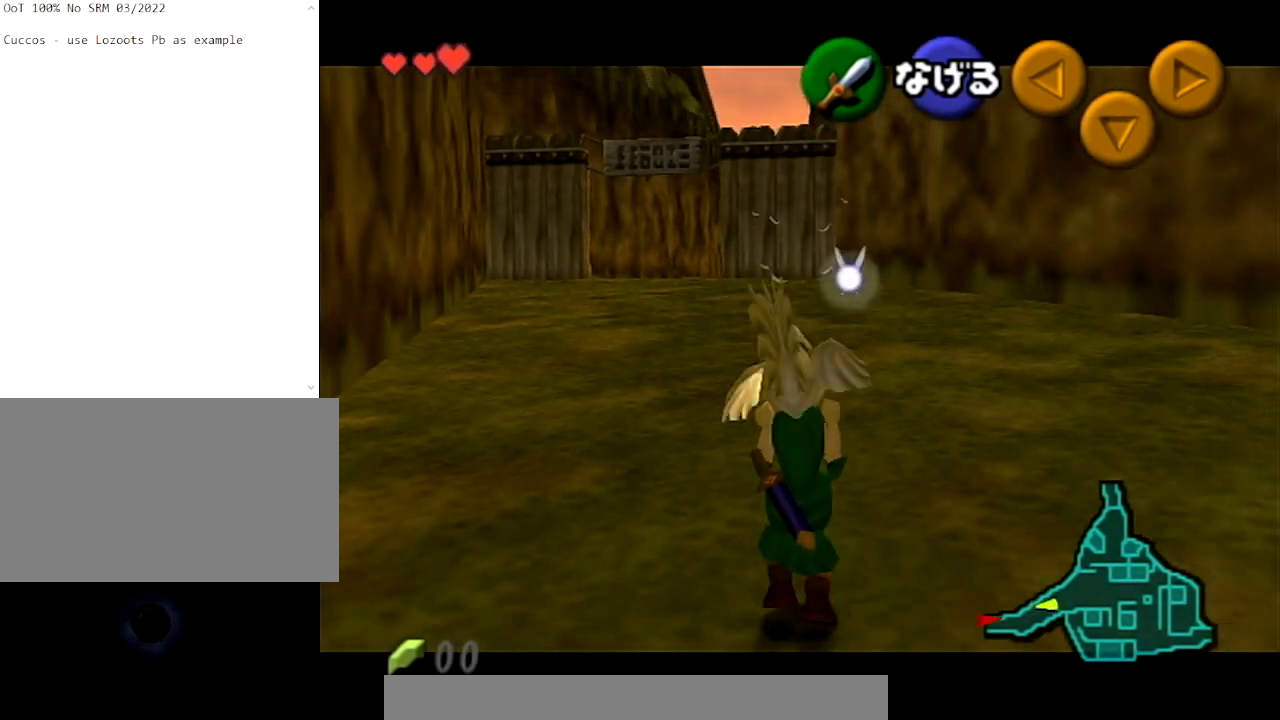
{"buttons": ["L1"], "left_stick": "down", "right_stick": "center", "events": []}
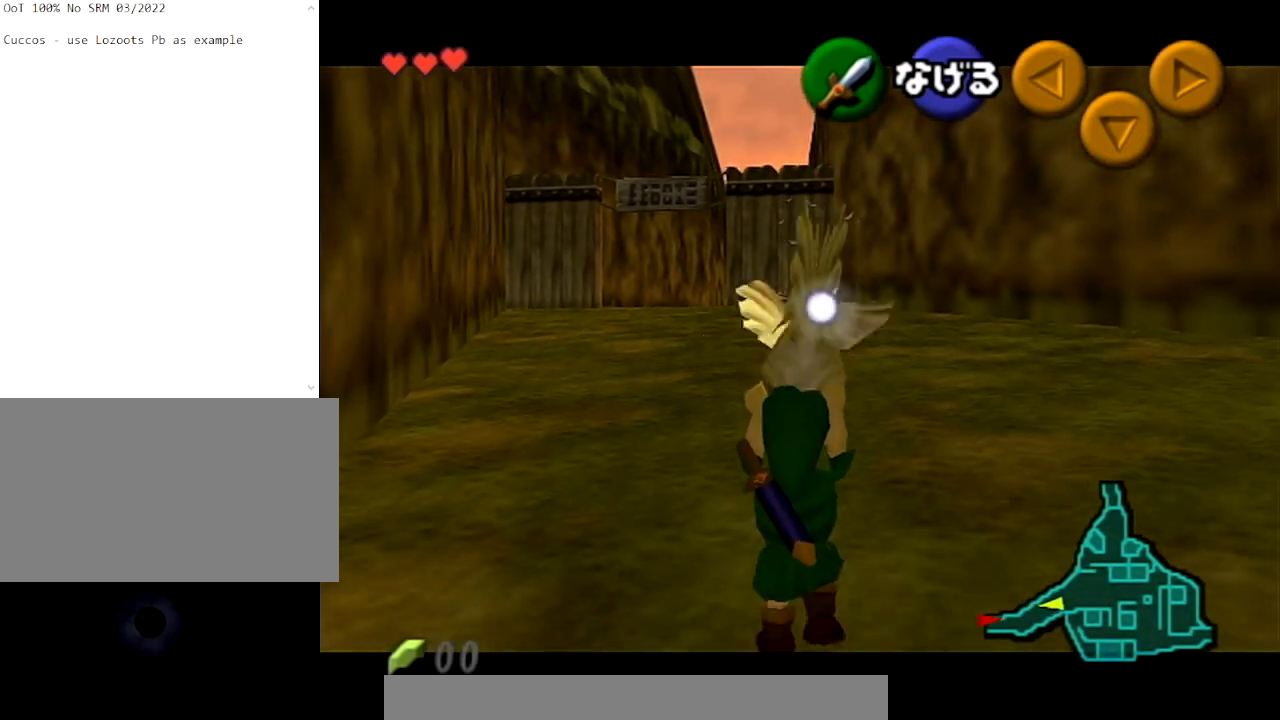
{"buttons": ["L1"], "left_stick": "down", "right_stick": "center", "events": []}
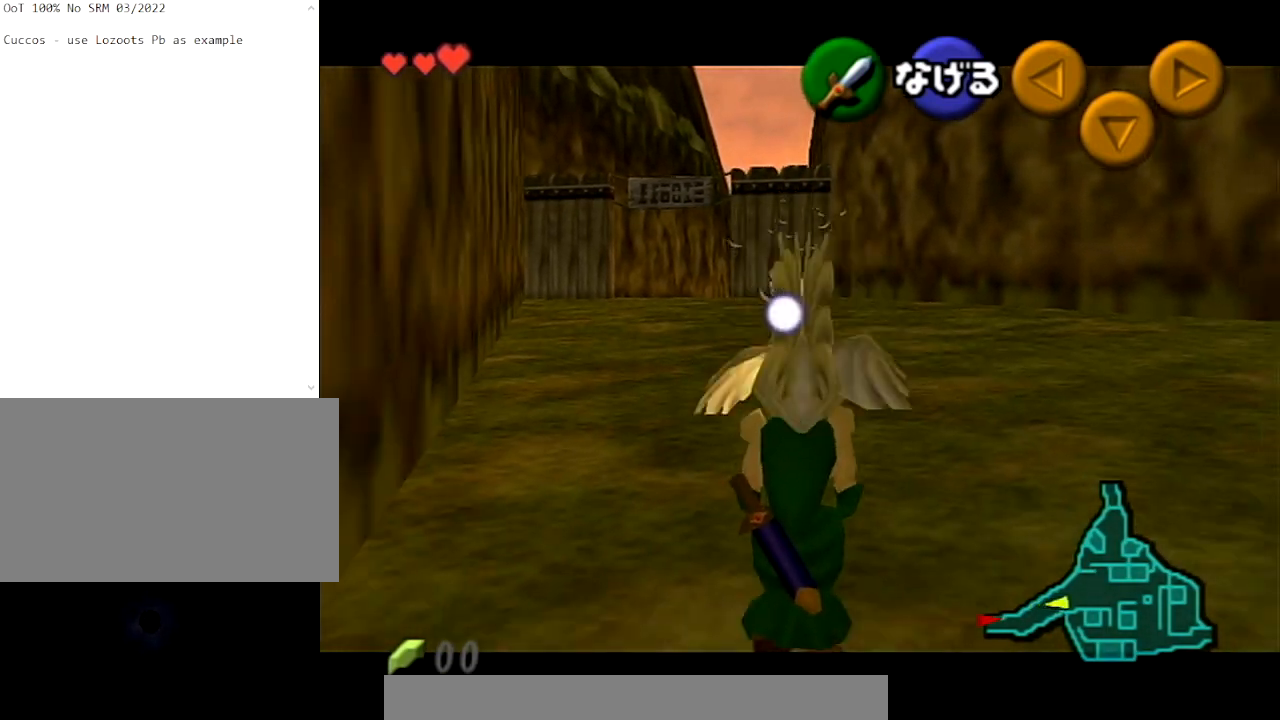
{"buttons": ["L1"], "left_stick": "down", "right_stick": "center", "events": []}
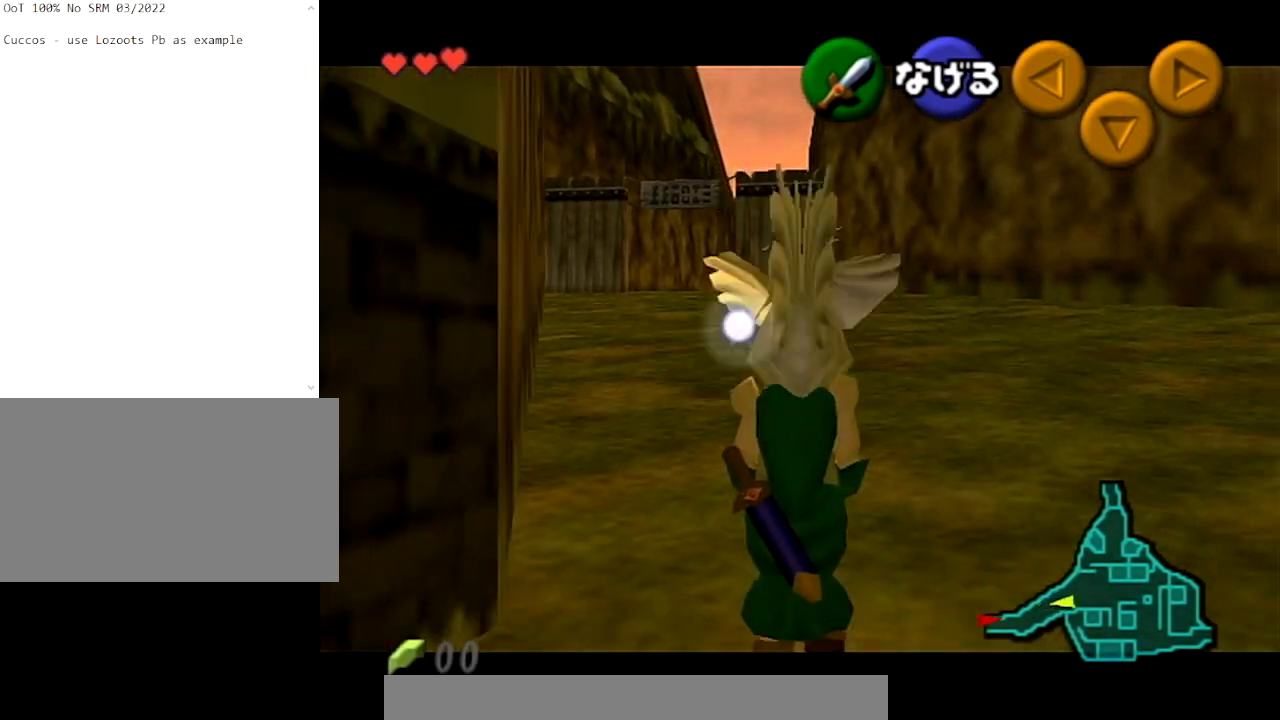
{"buttons": ["L1"], "left_stick": "down", "right_stick": "center", "events": []}
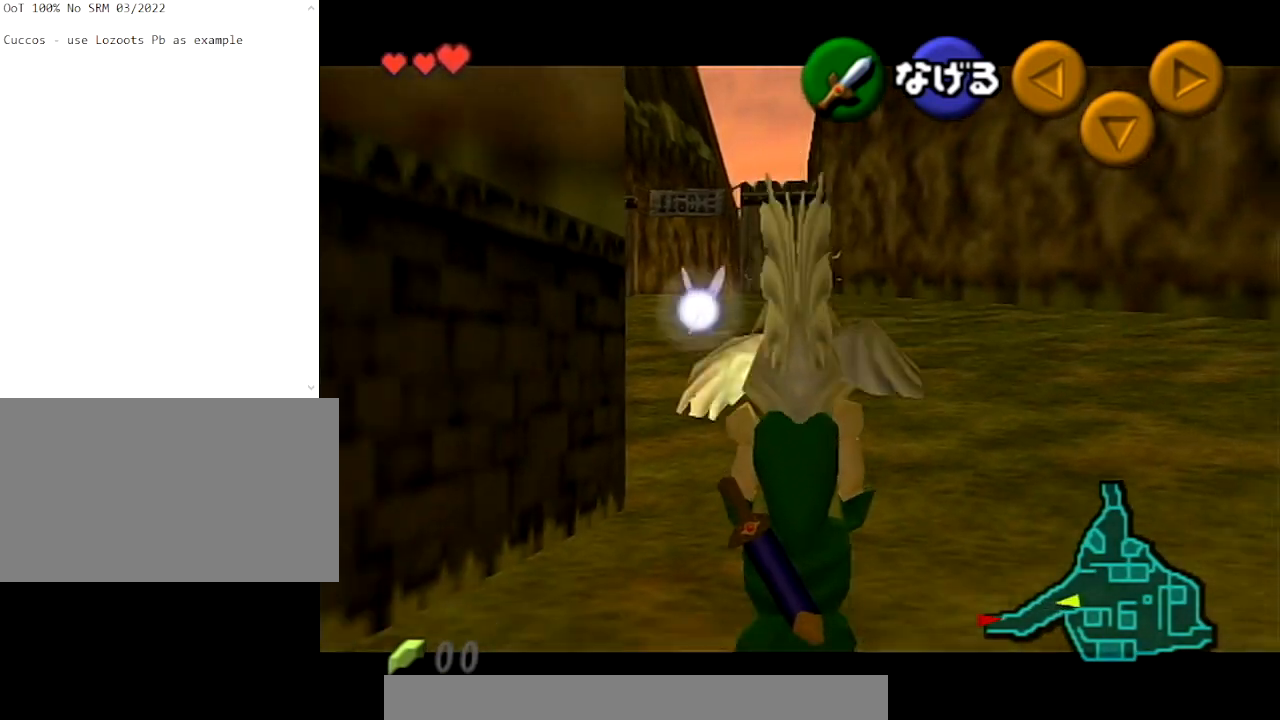
{"buttons": ["L1"], "left_stick": "down", "right_stick": "center", "events": []}
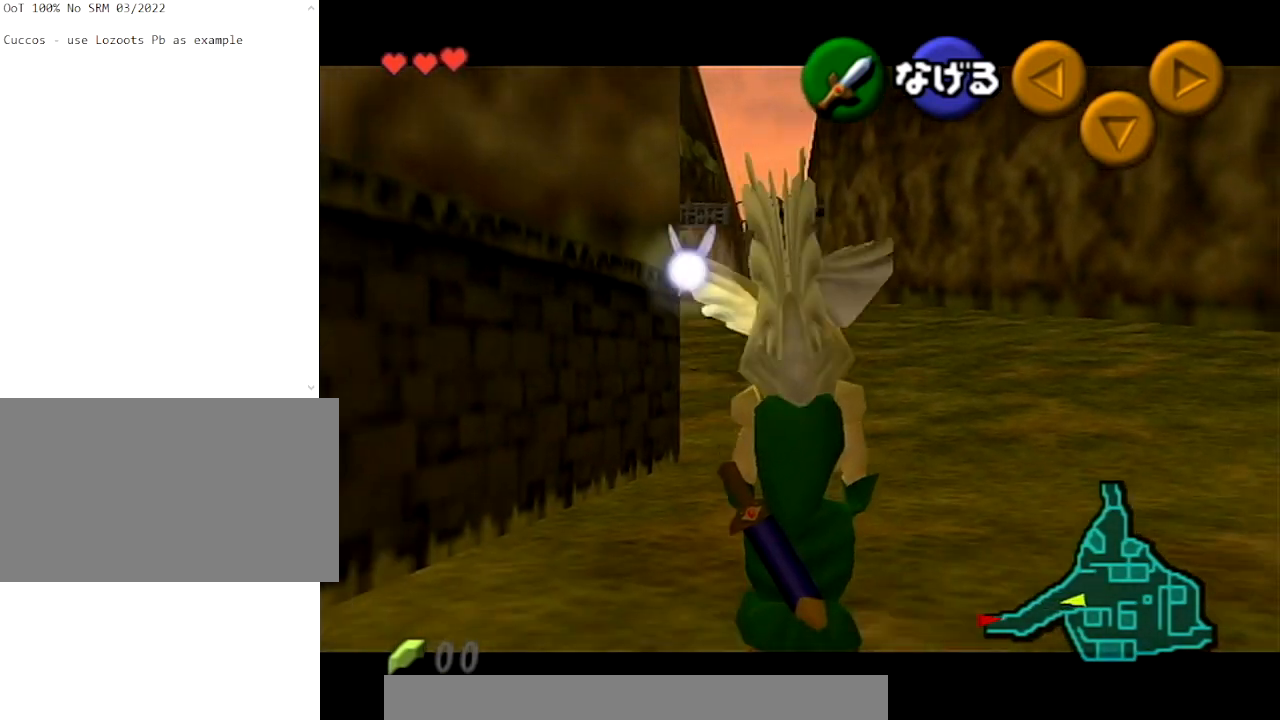
{"buttons": ["L1"], "left_stick": "down", "right_stick": "center", "events": []}
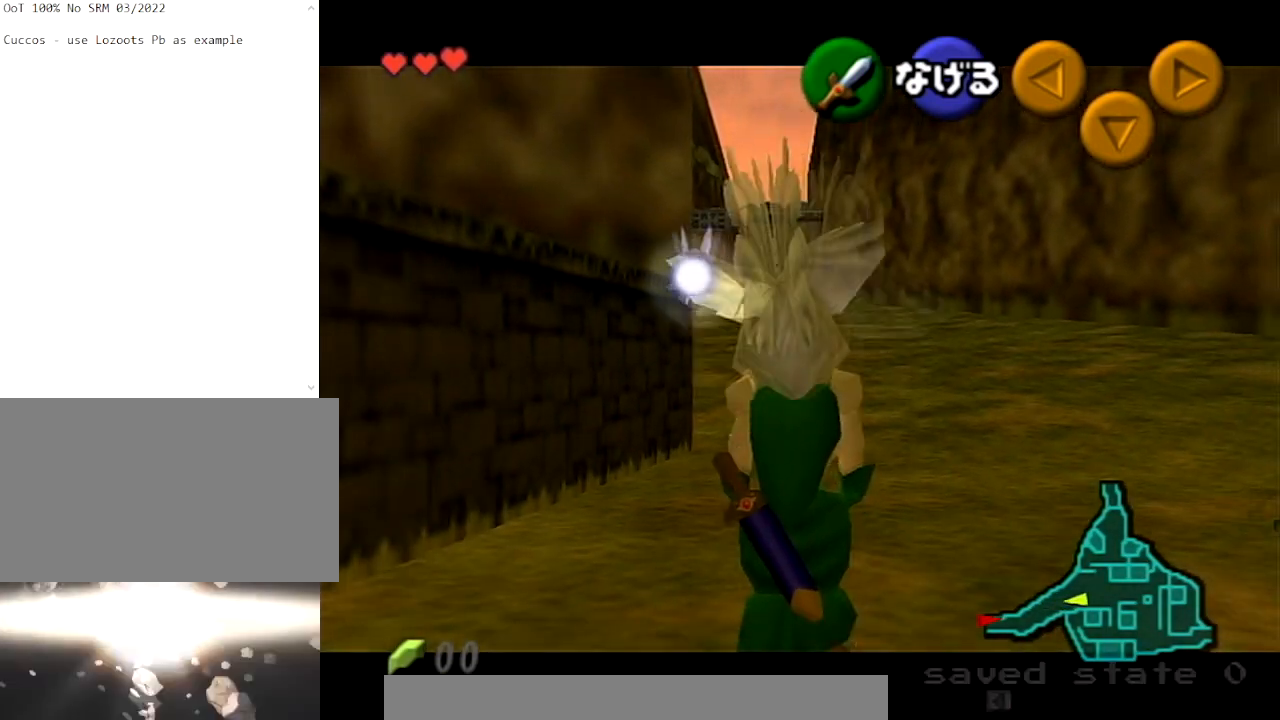
{"buttons": ["L1"], "left_stick": "down", "right_stick": "center", "events": []}
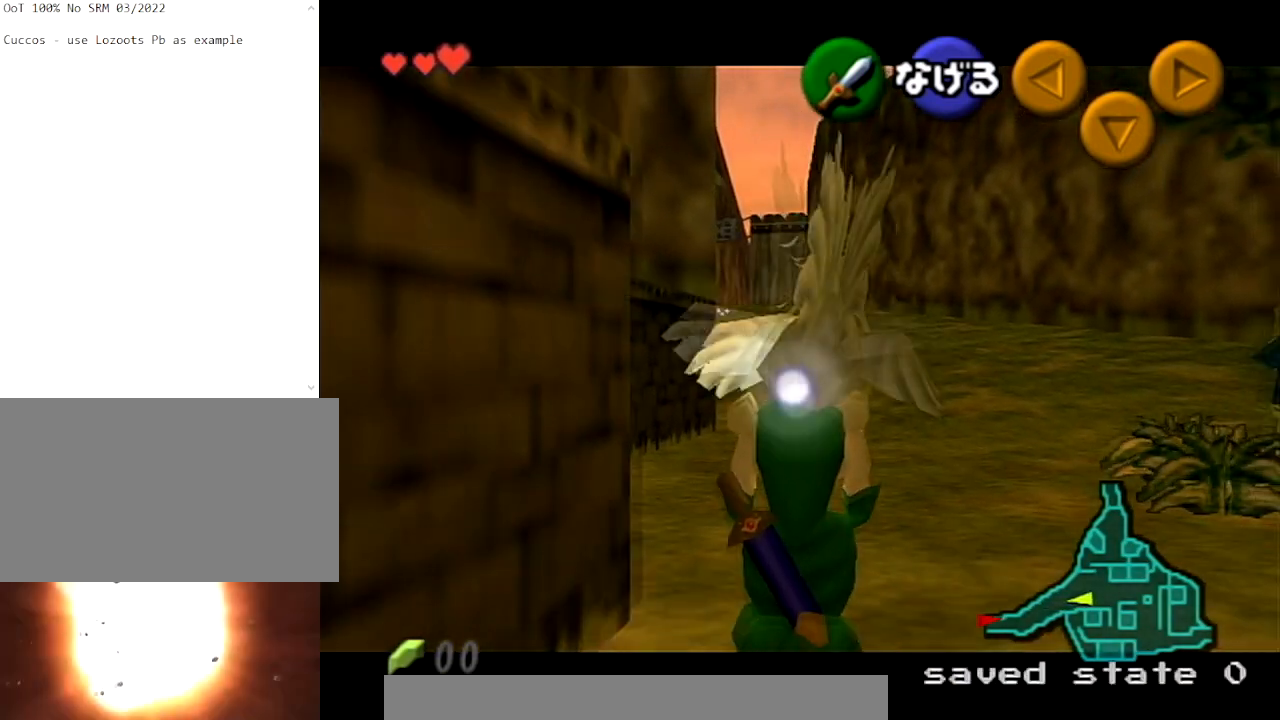
{"buttons": ["L1"], "left_stick": "down", "right_stick": "center", "events": []}
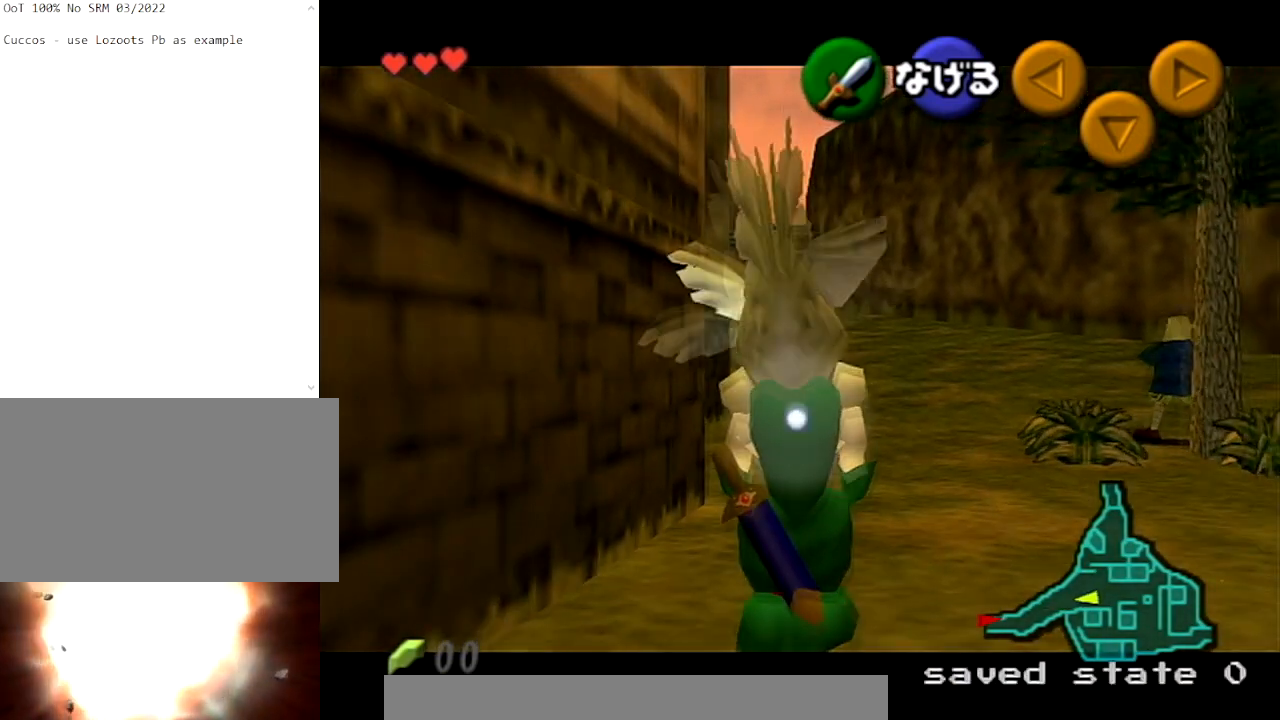
{"buttons": ["L1"], "left_stick": "down", "right_stick": "center", "events": []}
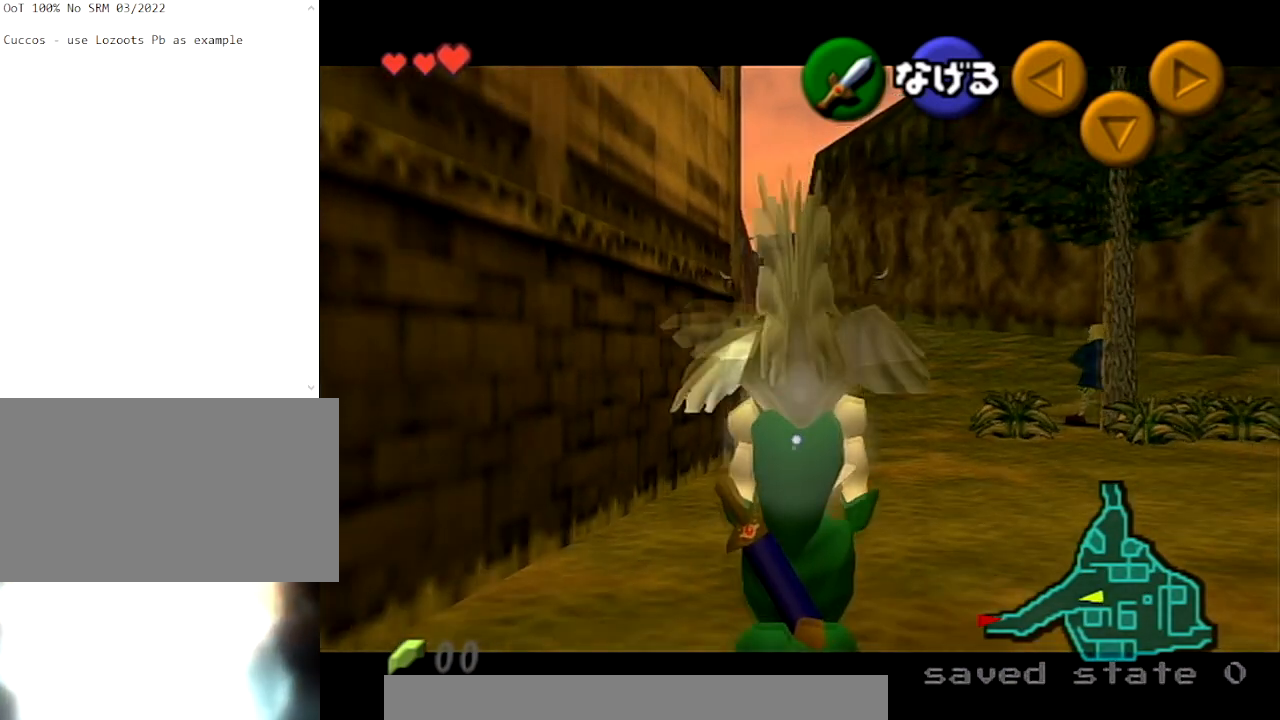
{"buttons": ["L1"], "left_stick": "down", "right_stick": "center", "events": []}
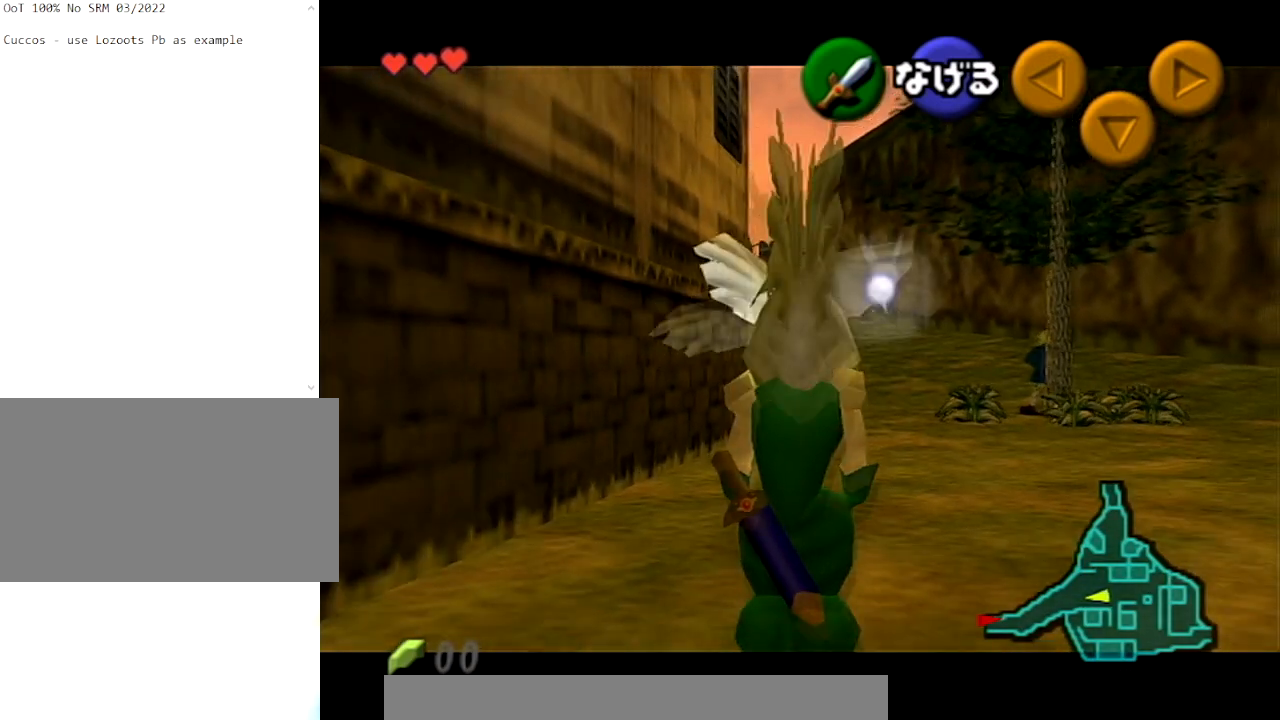
{"buttons": ["L1"], "left_stick": "down", "right_stick": "center", "events": []}